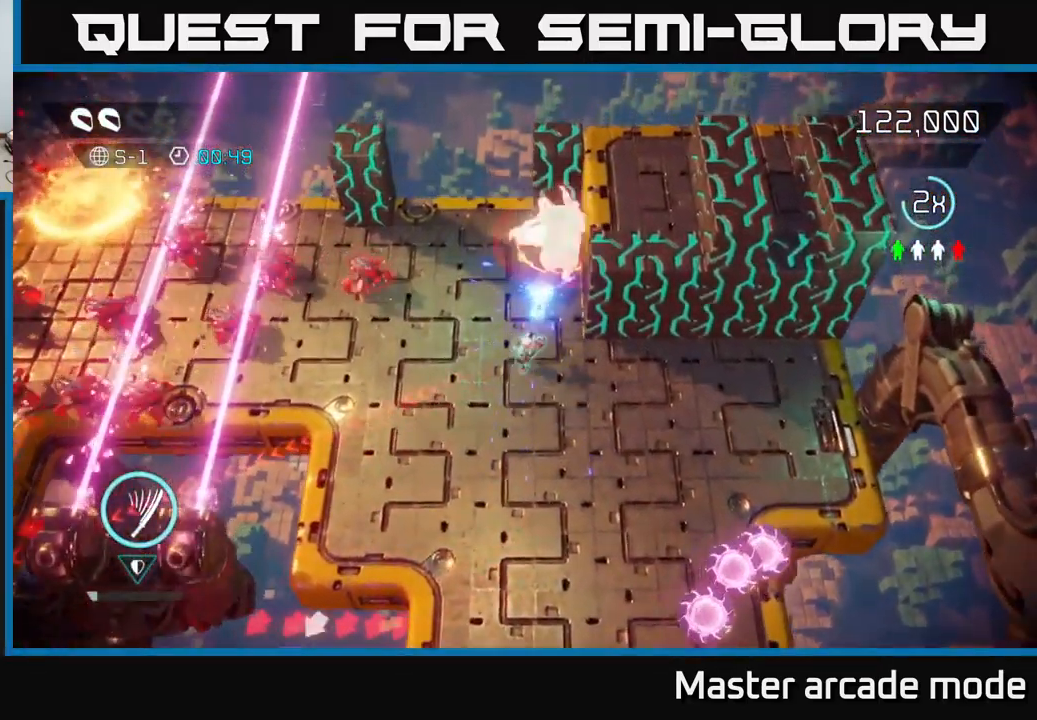
Gameplay with a controller (Xbox layout); each line is a JSON object with the inputs held at the frame after it. "events" lists button and stick changes between this image and that frame as [ms after this image, input, new state], when the widget could be followed in between. Not read: L3 R3.
{"buttons": [], "left_stick": "left", "right_stick": "down-left", "events": [[17, "left_stick", "up-right"], [117, "left_stick", "up"], [150, "L2", "down"], [350, "right_stick", "down-left"], [367, "L2", "up"], [450, "left_stick", "left"]]}
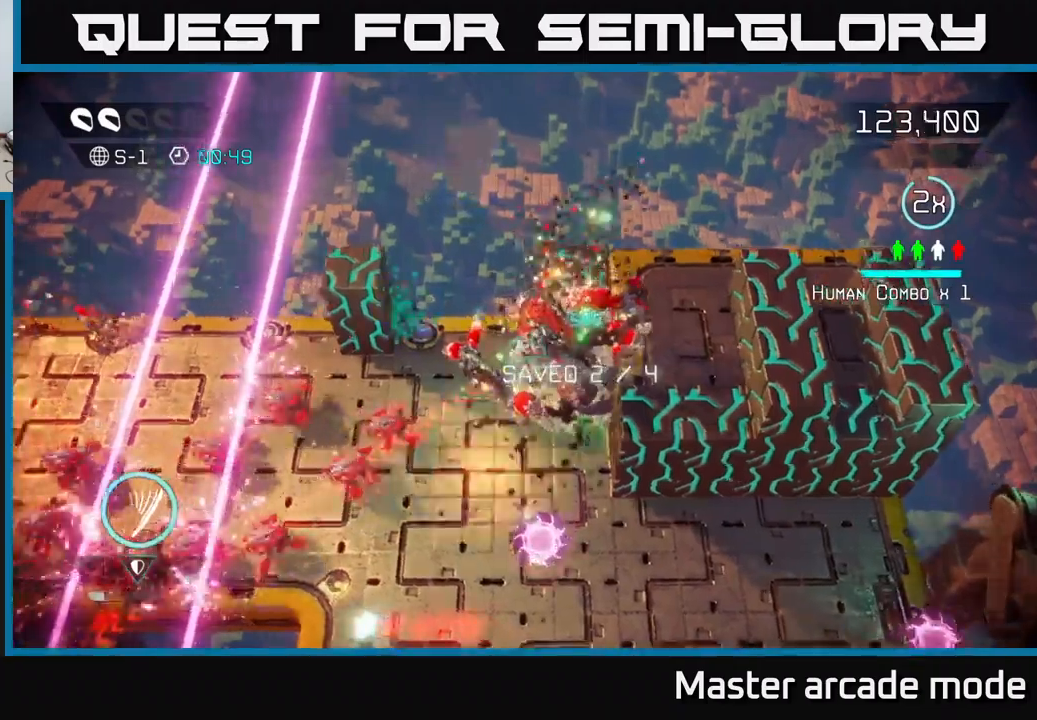
{"buttons": [], "left_stick": "down-left", "right_stick": "down-left", "events": [[250, "R2", "down"], [350, "R2", "up"], [400, "left_stick", "down-left"]]}
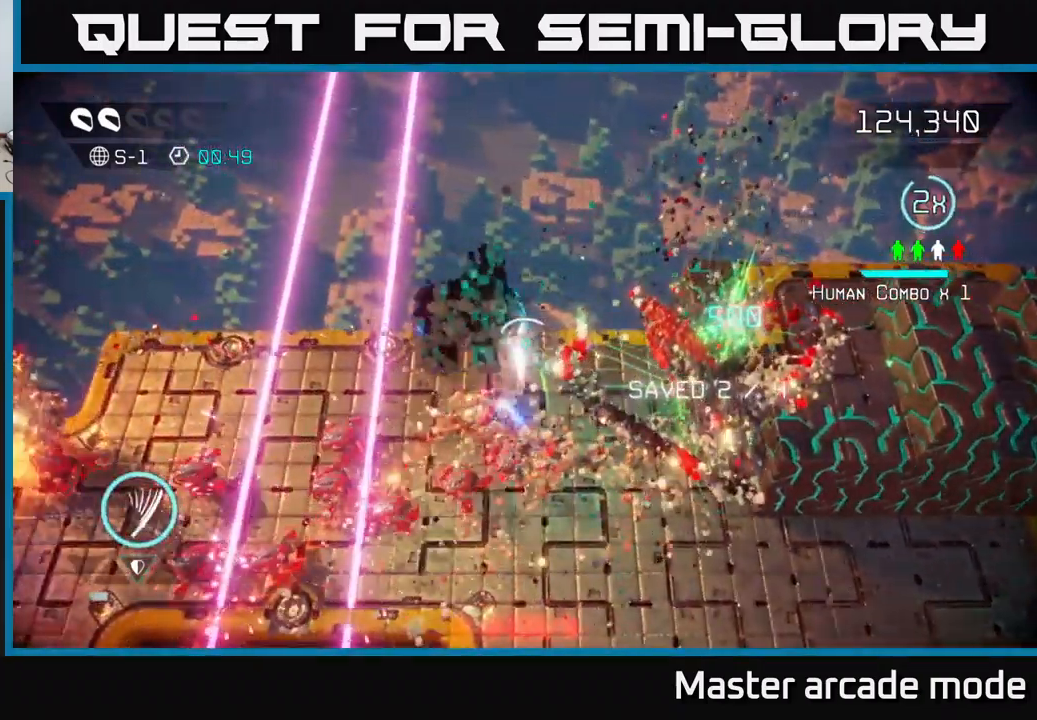
{"buttons": [], "left_stick": "down", "right_stick": "down-left", "events": [[150, "left_stick", "down-right"], [300, "L2", "down"], [483, "L2", "up"], [483, "left_stick", "down"]]}
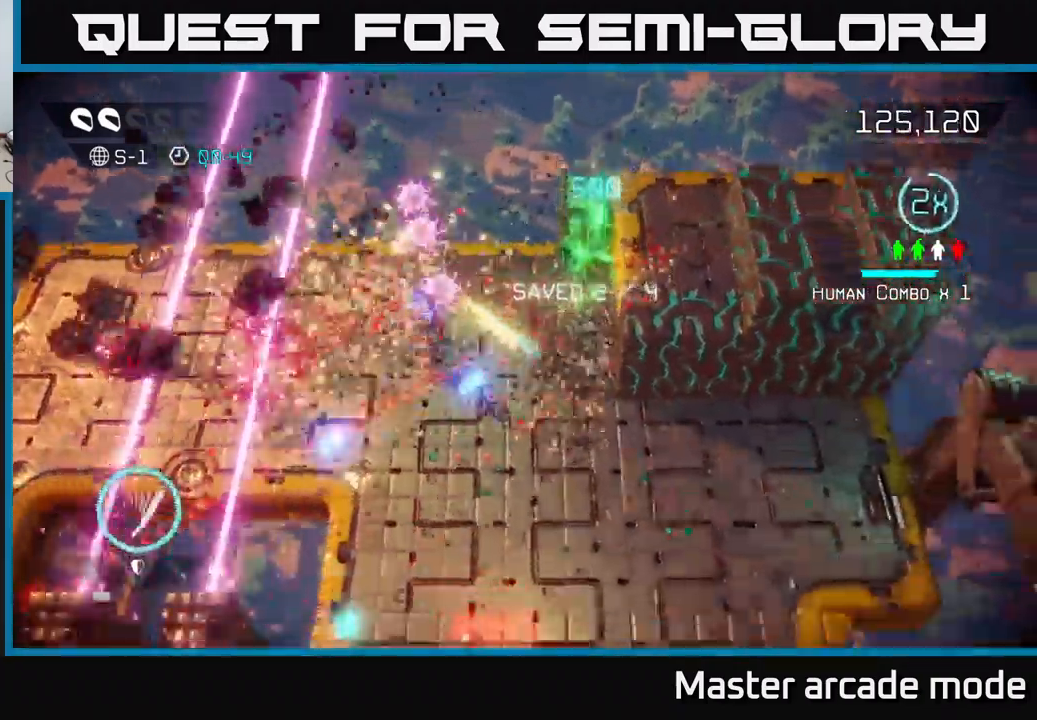
{"buttons": [], "left_stick": "down-left", "right_stick": "up-left", "events": [[116, "right_stick", "up-left"], [450, "left_stick", "down-left"]]}
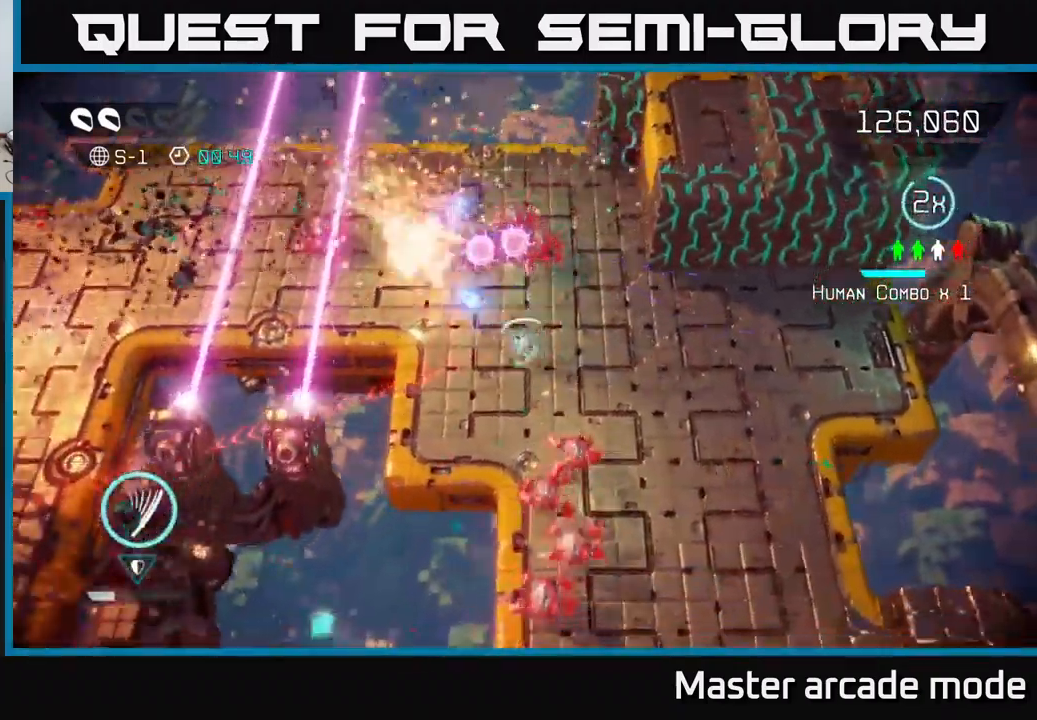
{"buttons": ["L2"], "left_stick": "left", "right_stick": "left", "events": [[16, "left_stick", "left"], [66, "left_stick", "up-left"], [250, "right_stick", "left"], [316, "left_stick", "left"], [483, "L2", "down"]]}
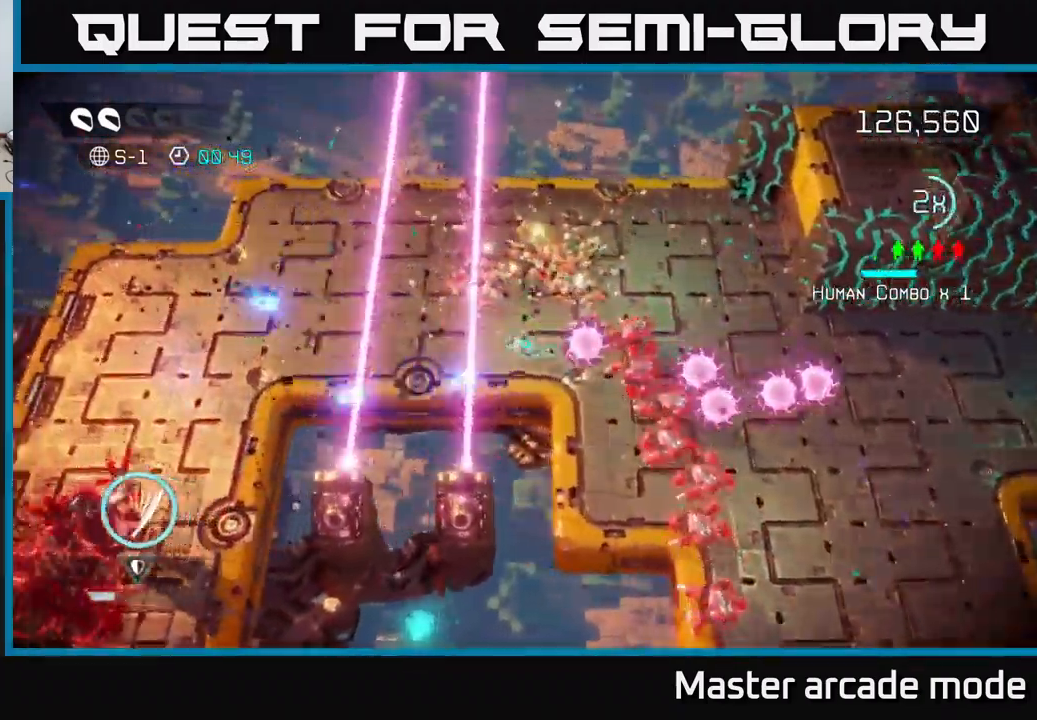
{"buttons": [], "left_stick": "left", "right_stick": "down", "events": [[200, "L2", "up"], [300, "right_stick", "down"]]}
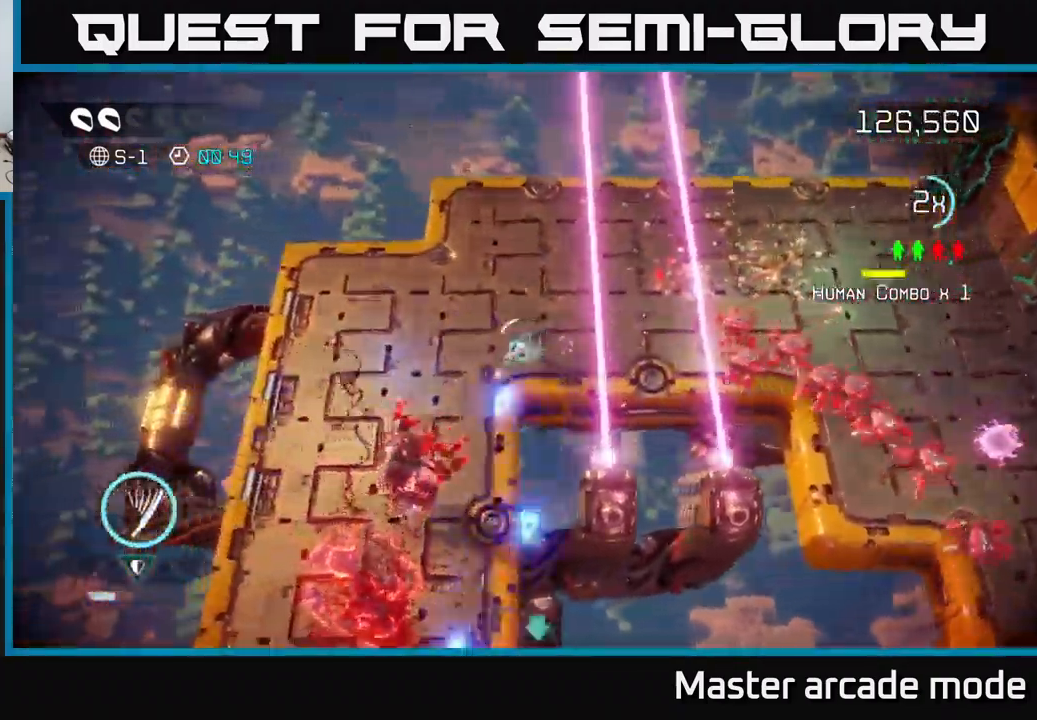
{"buttons": [], "left_stick": "down-left", "right_stick": "right", "events": [[216, "R2", "down"], [283, "right_stick", "down-right"], [300, "R2", "up"], [300, "left_stick", "down-left"], [466, "right_stick", "right"]]}
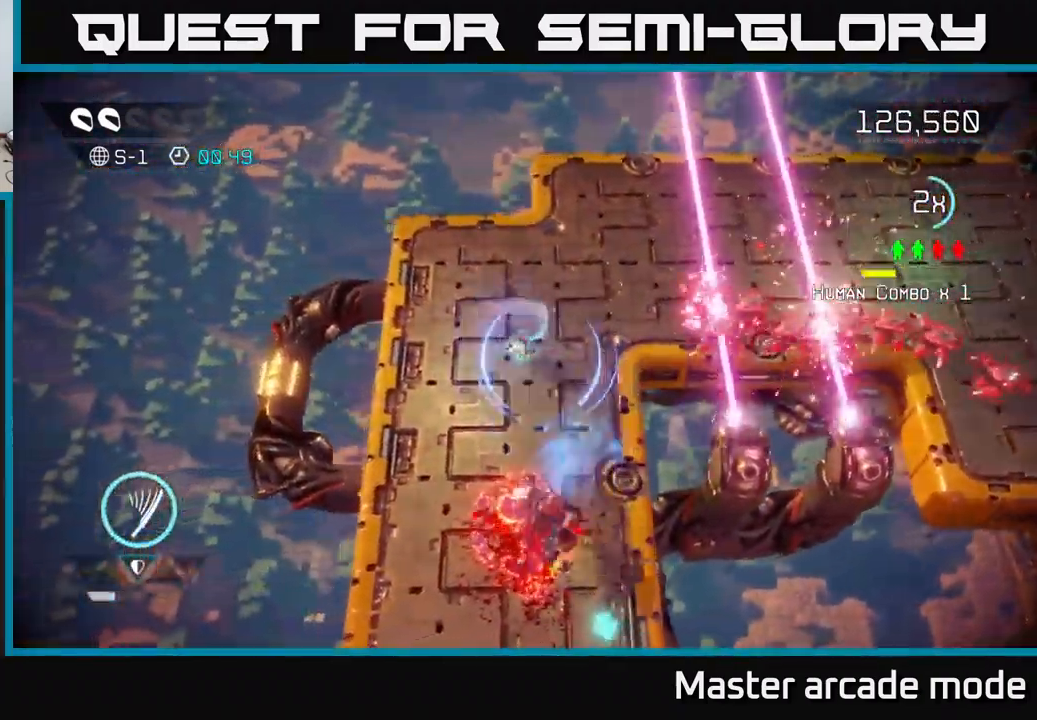
{"buttons": [], "left_stick": "left", "right_stick": "right", "events": [[133, "left_stick", "down"], [316, "left_stick", "left"]]}
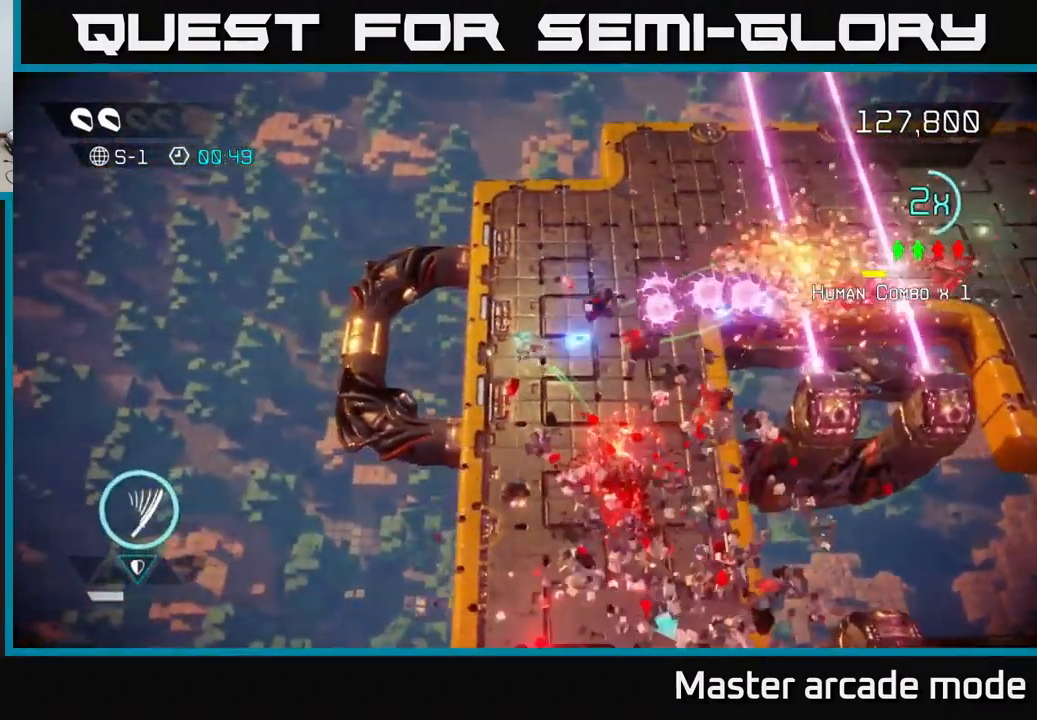
{"buttons": [], "left_stick": "down", "right_stick": "up-right", "events": [[16, "left_stick", "down-left"], [116, "left_stick", "center"], [266, "left_stick", "down"], [433, "right_stick", "up-right"]]}
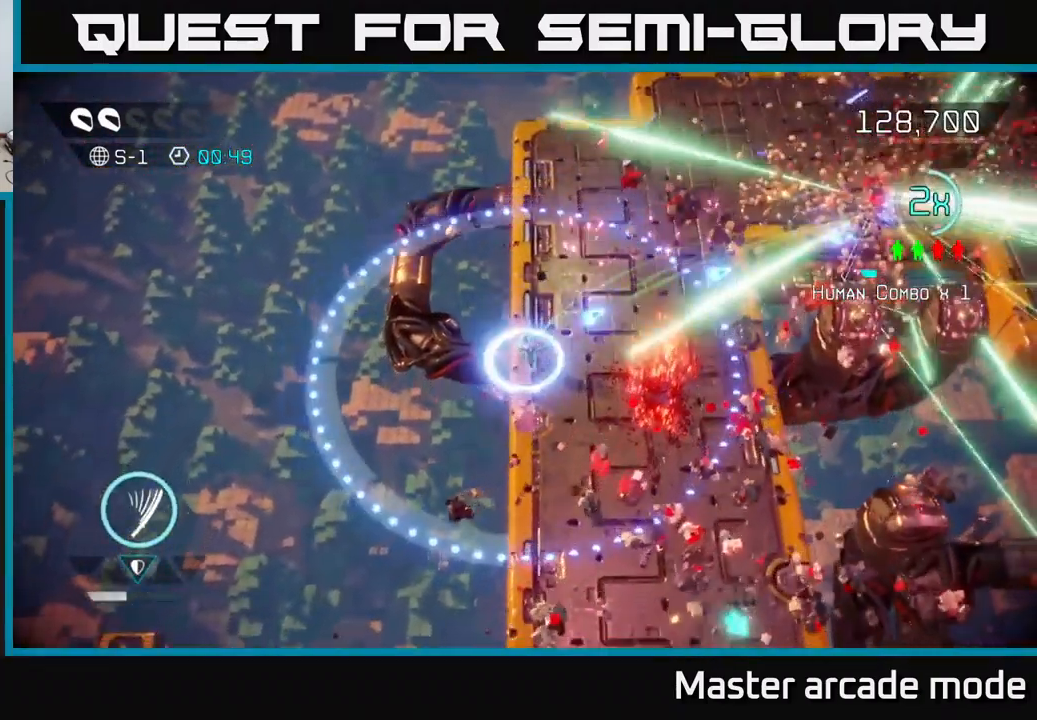
{"buttons": [], "left_stick": "down-right", "right_stick": "down-right", "events": [[100, "left_stick", "down-right"], [150, "right_stick", "down-right"]]}
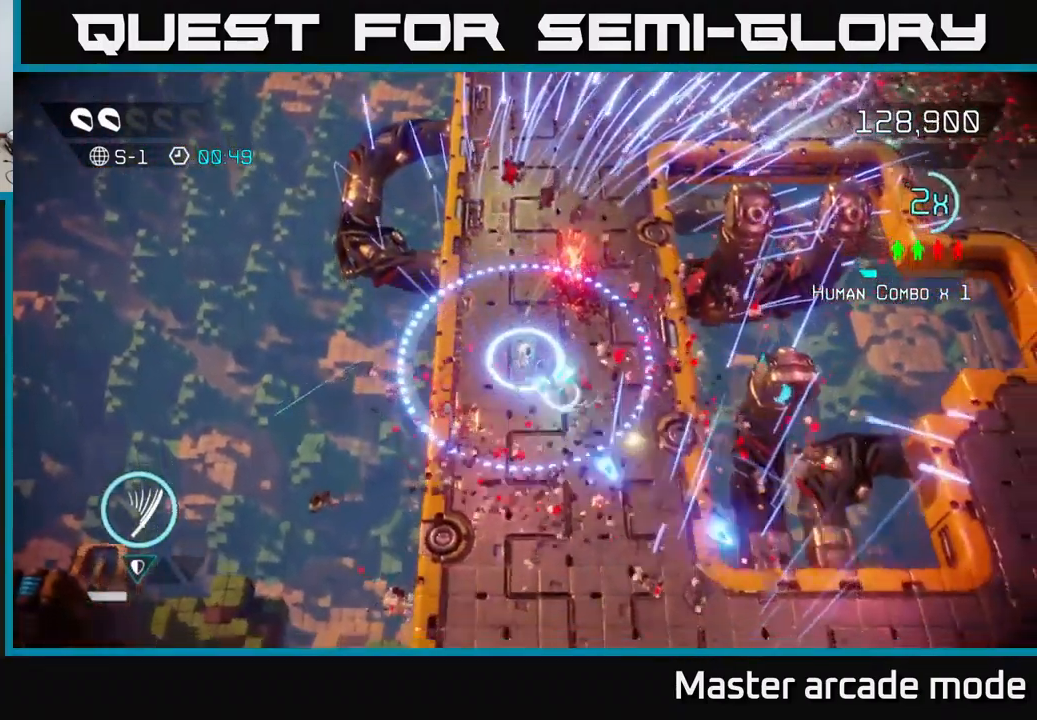
{"buttons": [], "left_stick": "down-right", "right_stick": "center", "events": [[366, "right_stick", "center"]]}
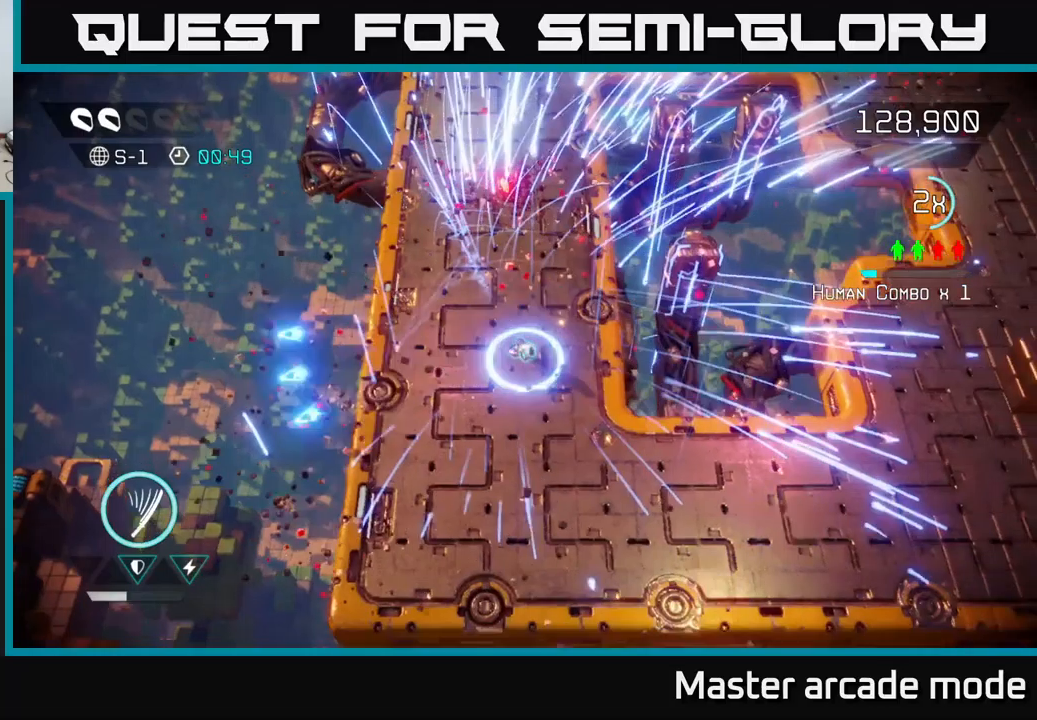
{"buttons": [], "left_stick": "center", "right_stick": "center", "events": [[83, "L2", "down"], [267, "L2", "up"], [333, "left_stick", "center"]]}
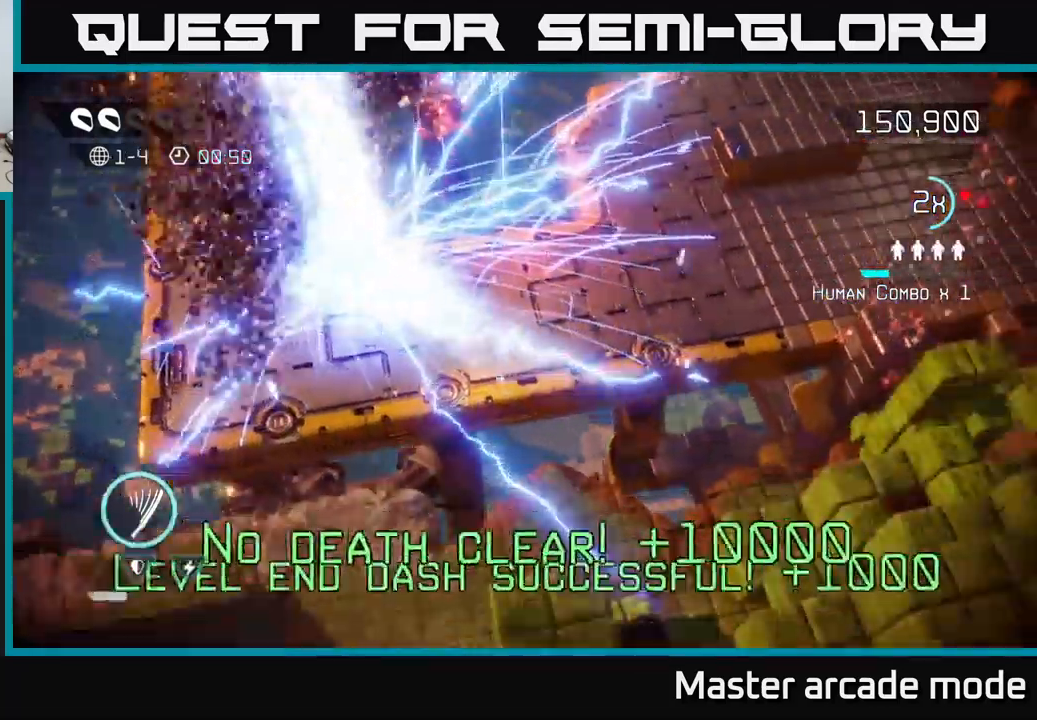
{"buttons": [], "left_stick": "center", "right_stick": "center", "events": []}
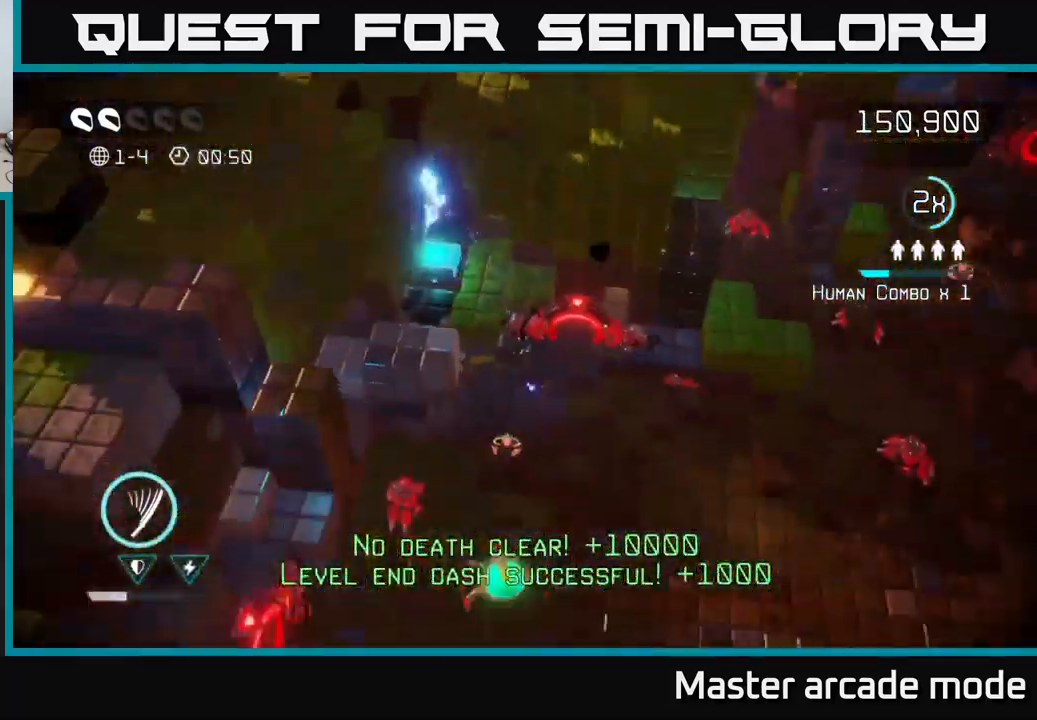
{"buttons": [], "left_stick": "center", "right_stick": "up", "events": [[483, "right_stick", "up"]]}
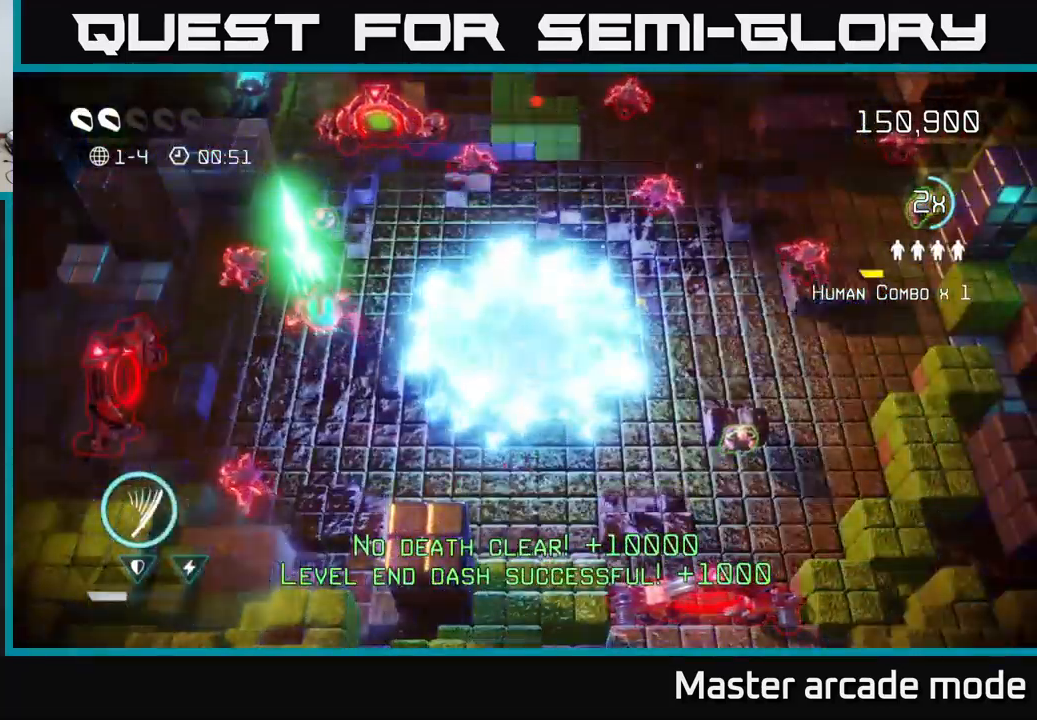
{"buttons": [], "left_stick": "down", "right_stick": "up-right", "events": [[17, "right_stick", "up-right"], [50, "left_stick", "right"], [317, "left_stick", "down"]]}
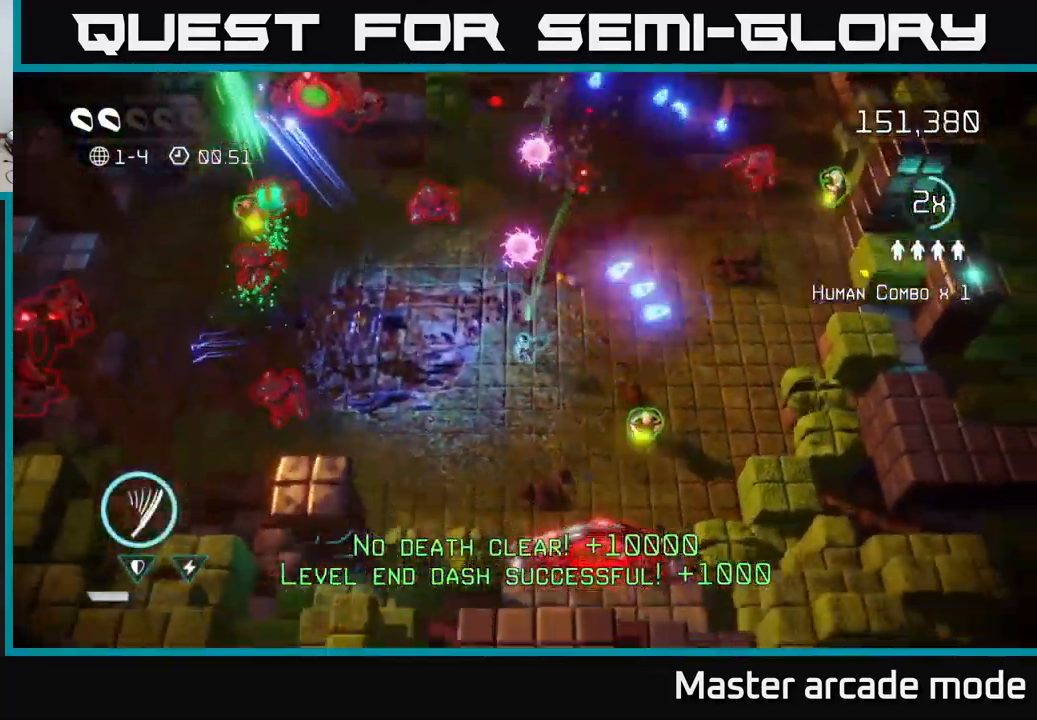
{"buttons": [], "left_stick": "down-right", "right_stick": "up-left", "events": [[133, "left_stick", "right"], [167, "right_stick", "up-left"], [267, "left_stick", "down-right"]]}
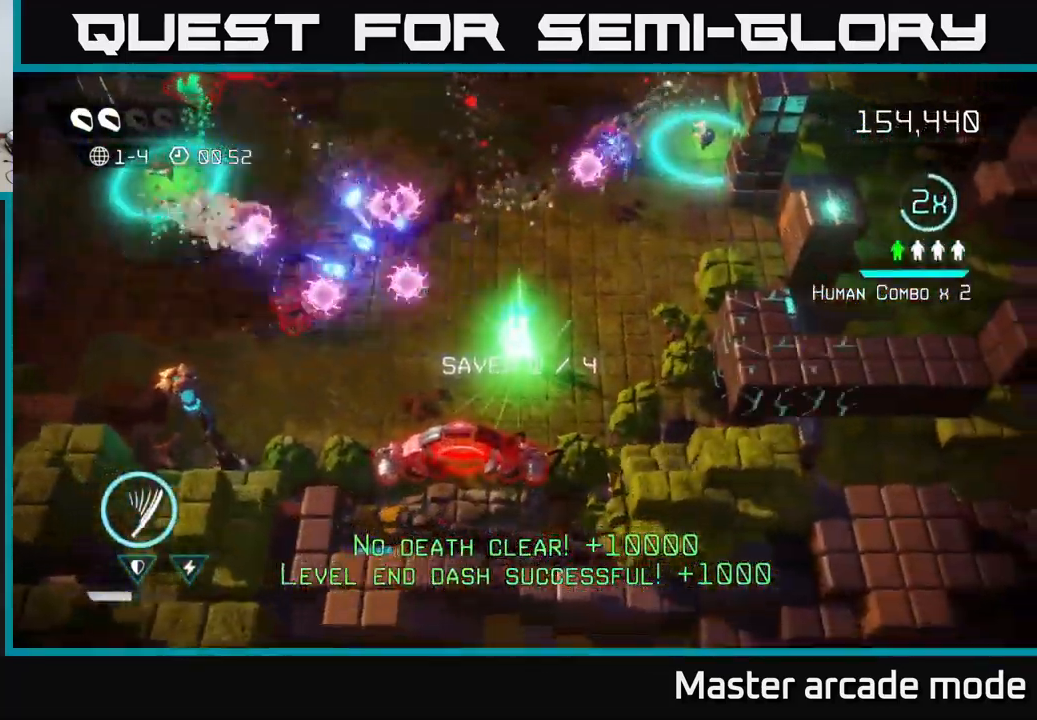
{"buttons": [], "left_stick": "up-left", "right_stick": "left", "events": [[33, "left_stick", "up"], [217, "left_stick", "up-left"], [283, "right_stick", "left"], [317, "L2", "down"], [483, "L2", "up"]]}
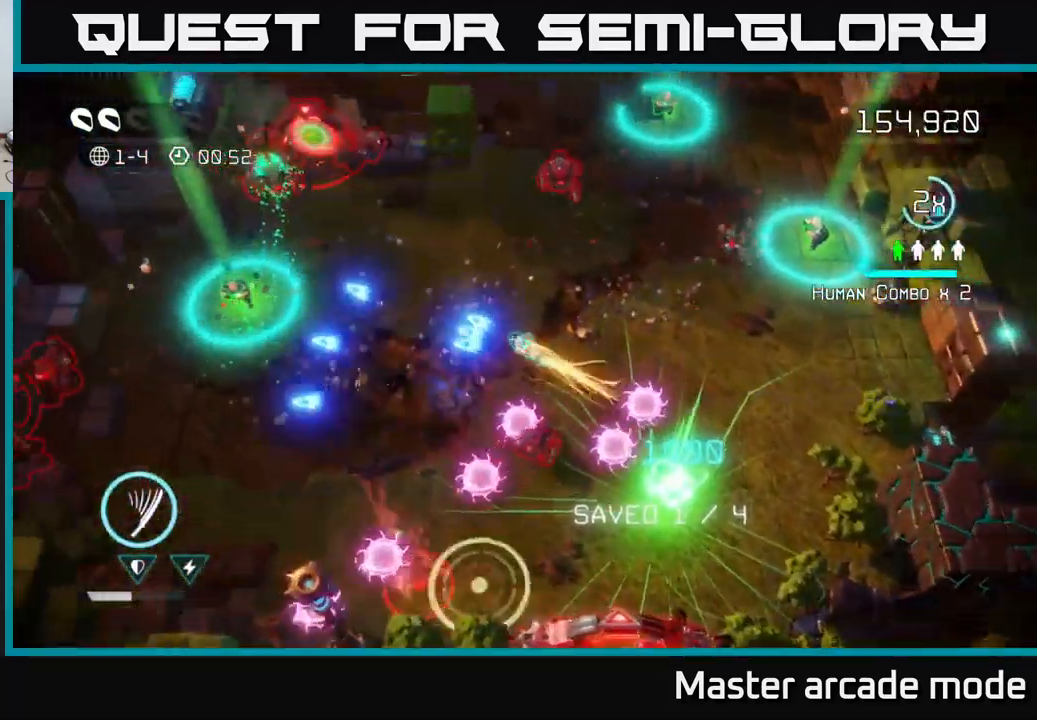
{"buttons": [], "left_stick": "center", "right_stick": "up-left", "events": [[83, "left_stick", "left"], [217, "right_stick", "up-left"], [450, "left_stick", "center"]]}
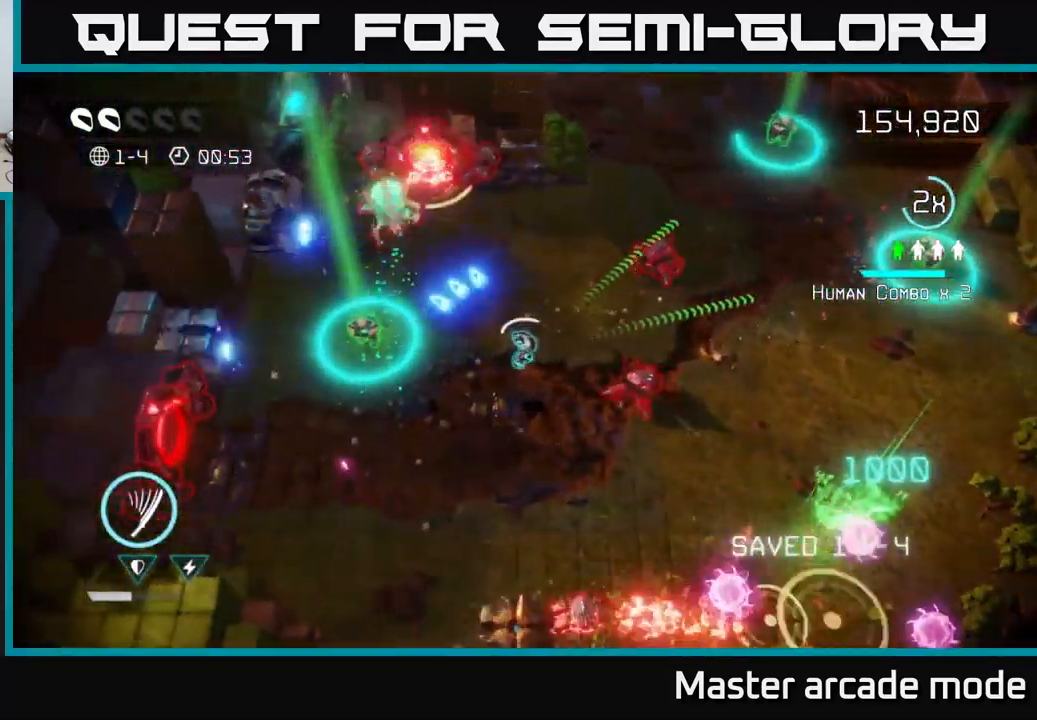
{"buttons": [], "left_stick": "left", "right_stick": "up", "events": [[183, "left_stick", "left"], [233, "left_stick", "down-left"], [400, "right_stick", "up"], [450, "left_stick", "left"]]}
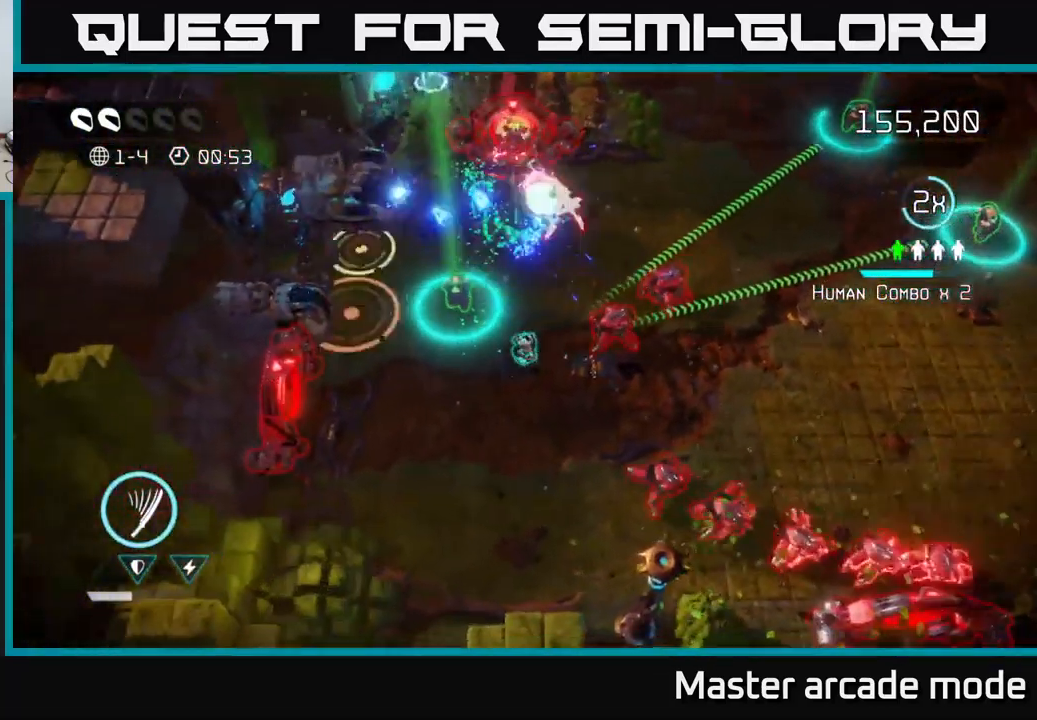
{"buttons": [], "left_stick": "up", "right_stick": "right", "events": [[67, "right_stick", "up-right"], [200, "left_stick", "up-left"], [350, "right_stick", "right"], [383, "left_stick", "up"]]}
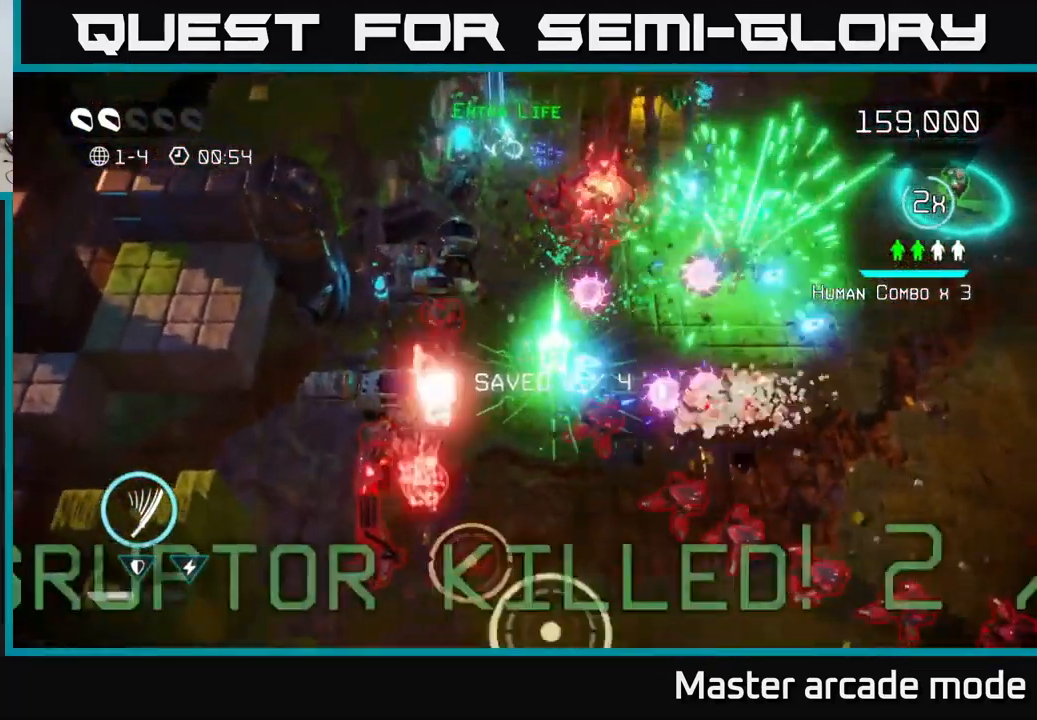
{"buttons": [], "left_stick": "right", "right_stick": "up-right", "events": [[50, "left_stick", "right"], [100, "L2", "down"], [217, "right_stick", "up-right"], [283, "L2", "up"]]}
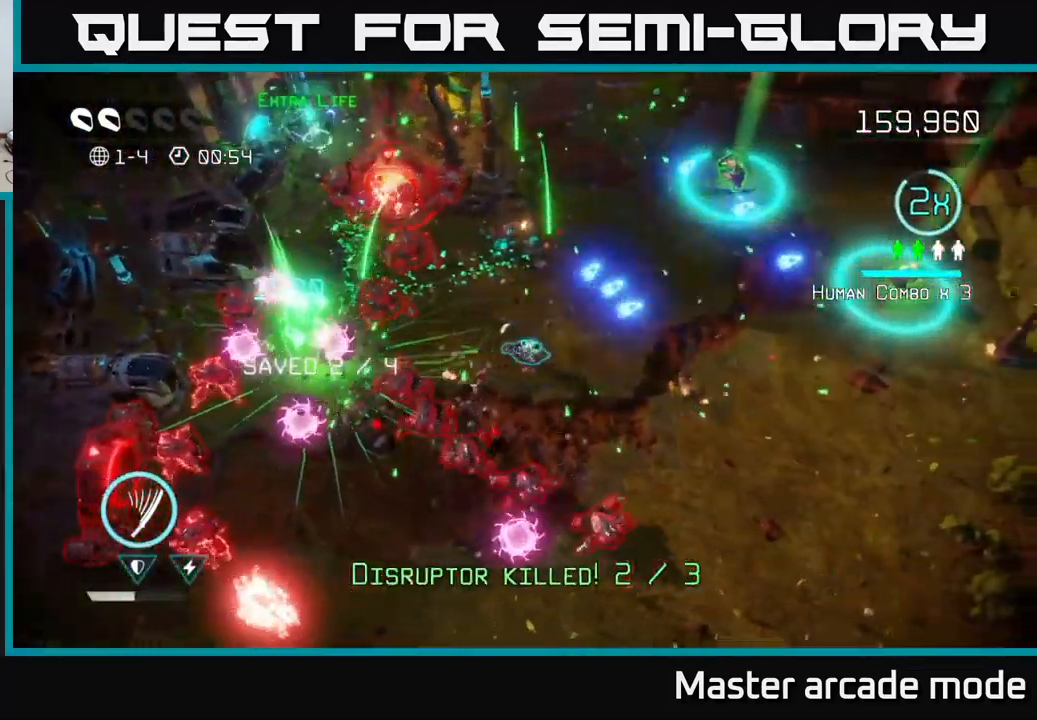
{"buttons": [], "left_stick": "right", "right_stick": "left", "events": [[67, "right_stick", "right"], [284, "right_stick", "left"]]}
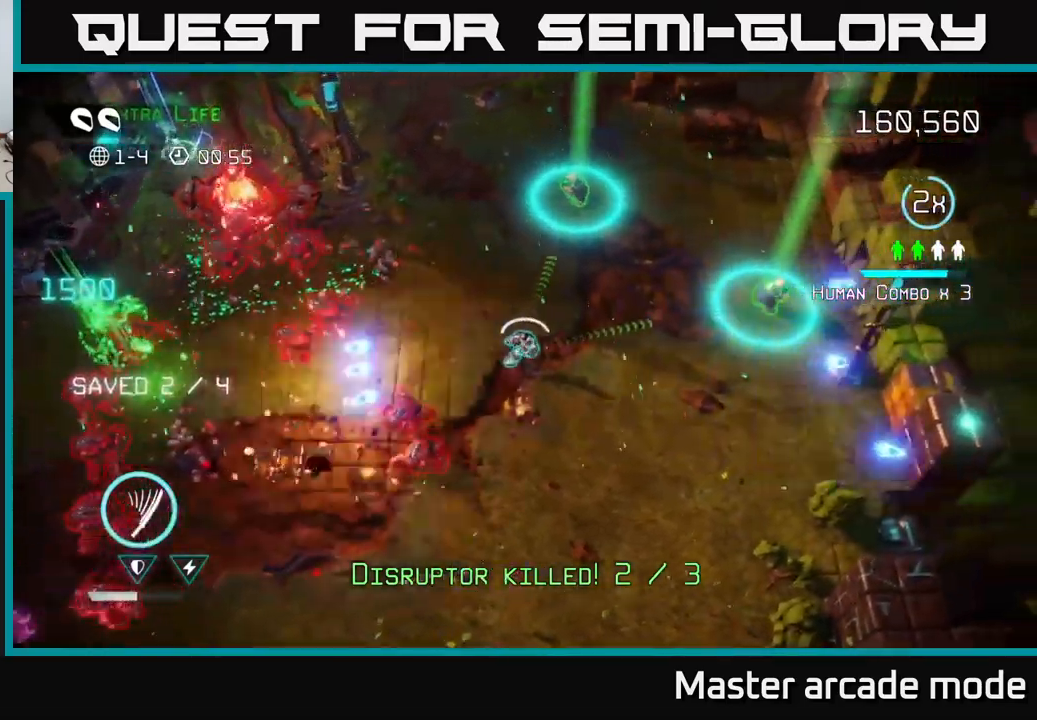
{"buttons": [], "left_stick": "down-right", "right_stick": "up-left", "events": [[117, "left_stick", "down-right"], [450, "right_stick", "up-left"]]}
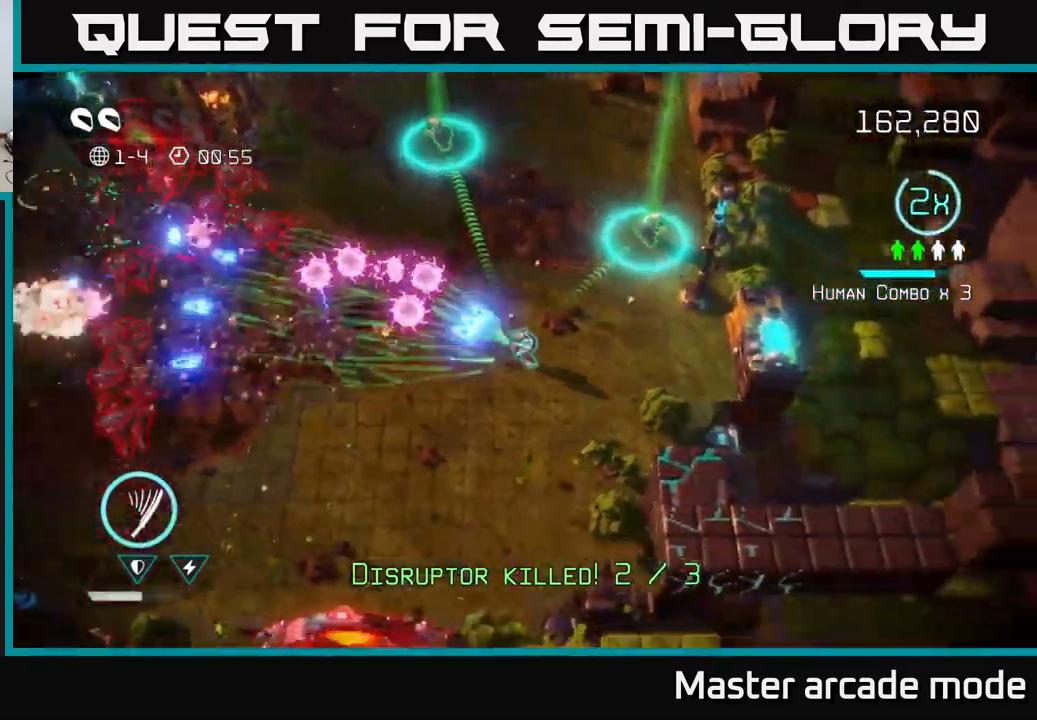
{"buttons": [], "left_stick": "down-left", "right_stick": "up-left", "events": [[167, "left_stick", "down"], [284, "left_stick", "down-left"]]}
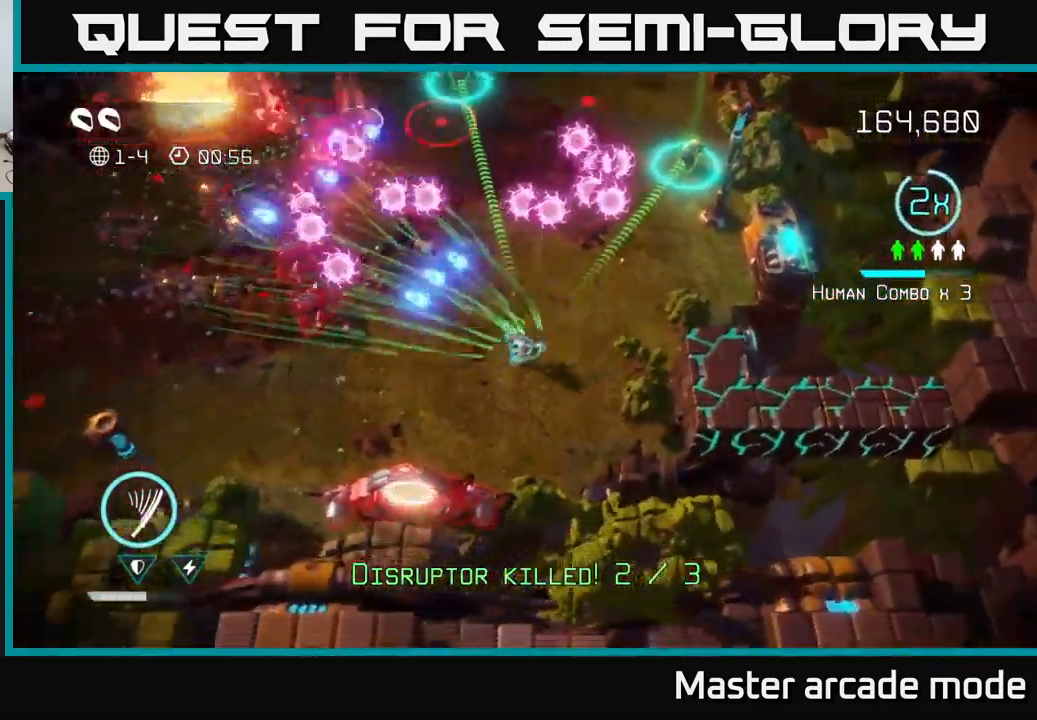
{"buttons": [], "left_stick": "center", "right_stick": "right", "events": [[117, "left_stick", "down-right"], [167, "left_stick", "right"], [184, "right_stick", "up-right"], [234, "right_stick", "down-right"], [300, "left_stick", "down"], [317, "right_stick", "right"], [384, "left_stick", "center"]]}
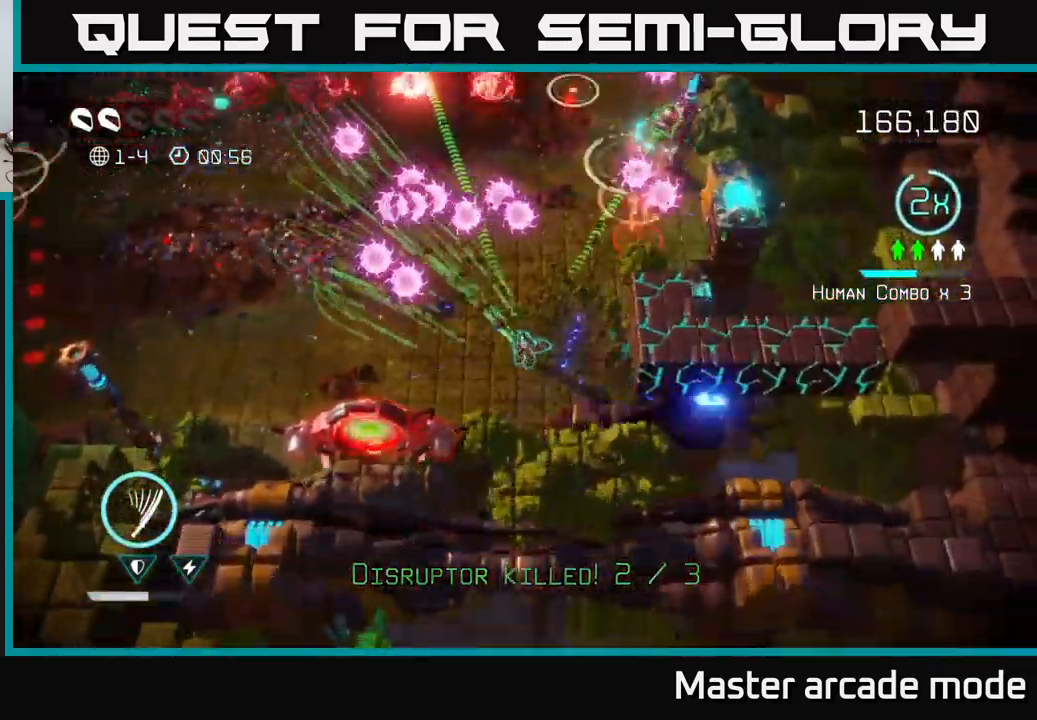
{"buttons": [], "left_stick": "left", "right_stick": "up-right", "events": [[84, "left_stick", "down-left"], [250, "right_stick", "up-right"], [317, "left_stick", "left"]]}
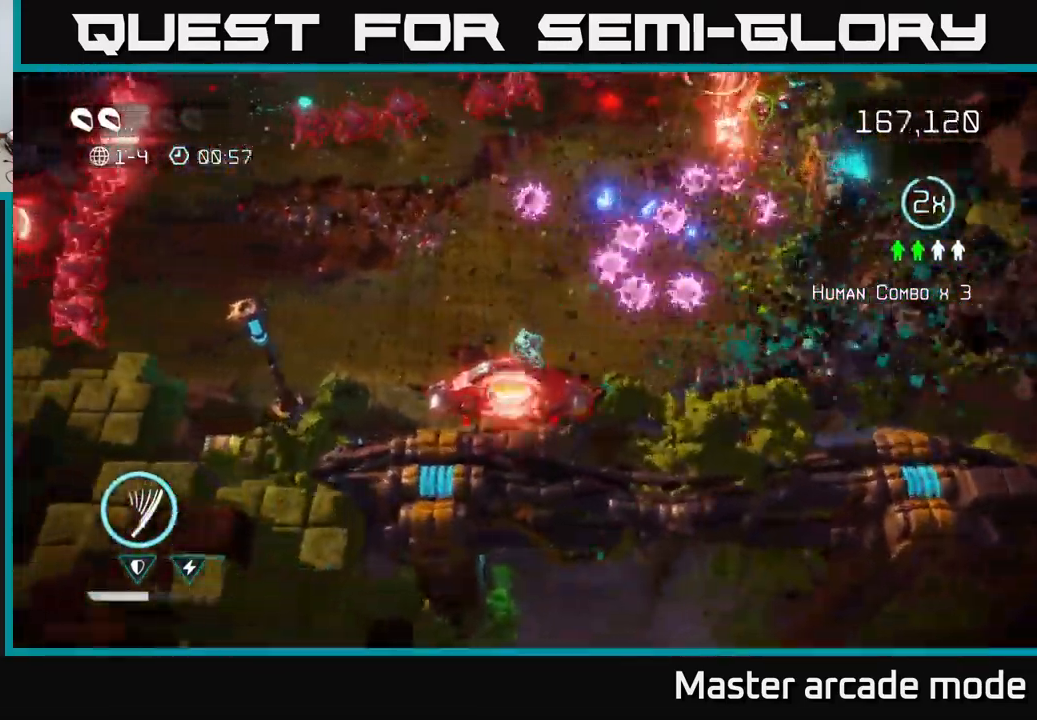
{"buttons": [], "left_stick": "left", "right_stick": "up", "events": [[34, "right_stick", "up"], [84, "left_stick", "up-left"], [450, "left_stick", "left"]]}
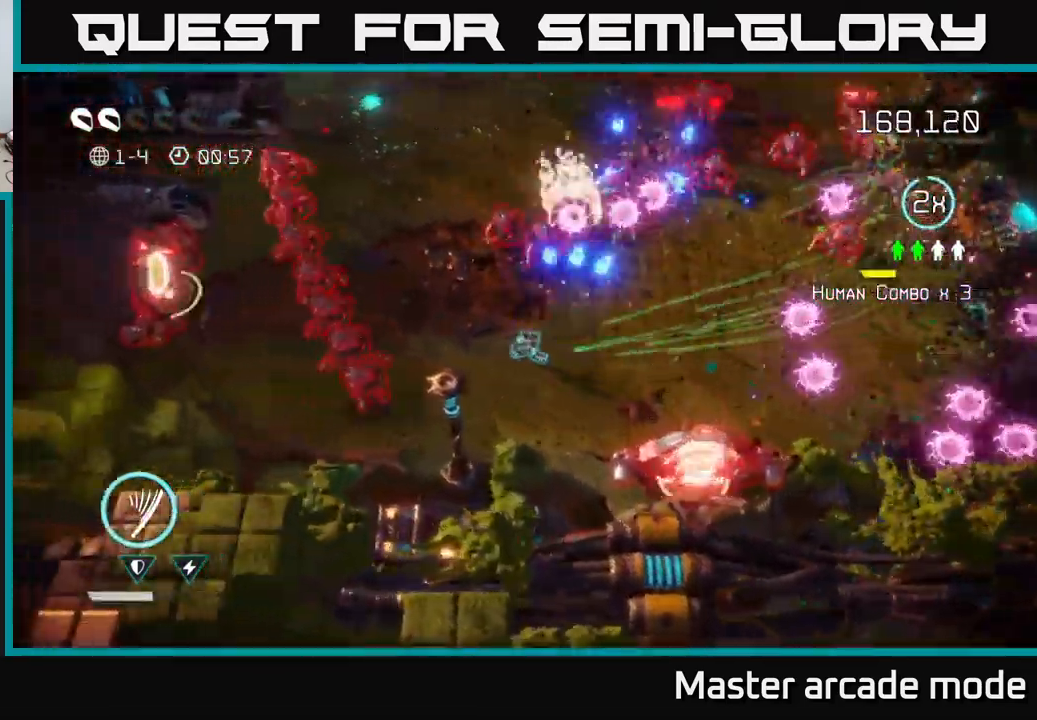
{"buttons": [], "left_stick": "up", "right_stick": "down-left", "events": [[17, "right_stick", "up-right"], [67, "left_stick", "up-left"], [250, "L2", "down"], [267, "left_stick", "up"], [350, "right_stick", "down-right"], [450, "L2", "up"], [484, "right_stick", "down-left"]]}
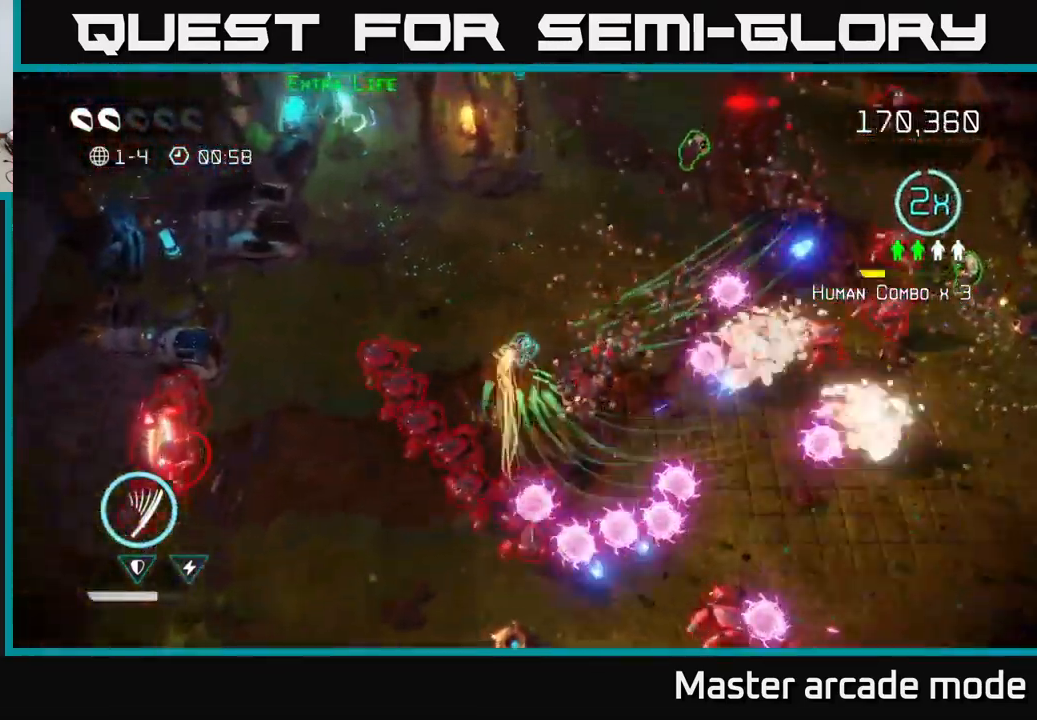
{"buttons": [], "left_stick": "up-right", "right_stick": "down", "events": [[100, "left_stick", "up-left"], [200, "right_stick", "down"], [284, "left_stick", "up-right"]]}
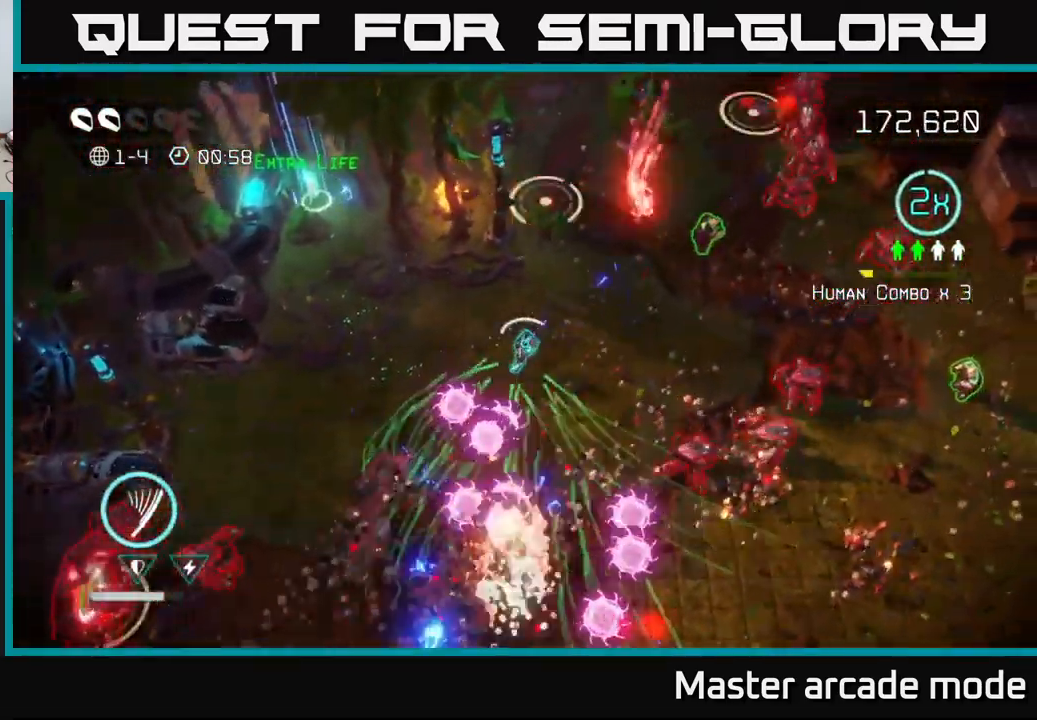
{"buttons": ["L2"], "left_stick": "up-right", "right_stick": "right", "events": [[150, "right_stick", "down-right"], [250, "right_stick", "right"], [467, "L2", "down"]]}